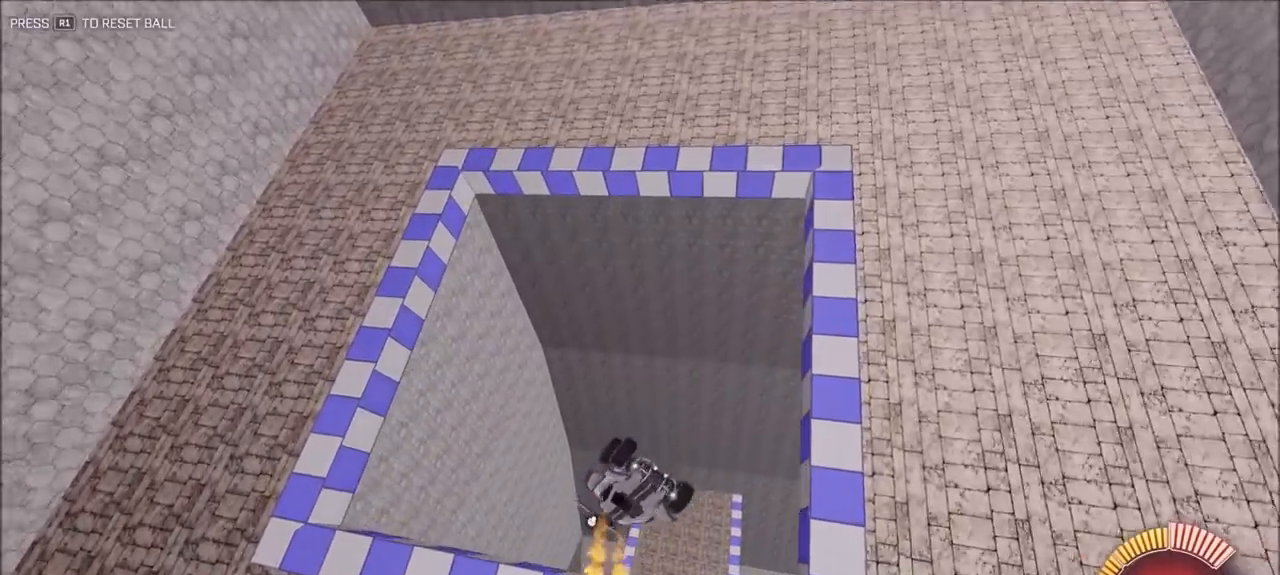
Gameplay with a controller (PlayStation layout); each line is a JSON object with the inputs held at the frame after it (dt_ms = milliseconds from this image to that frame). "events" lists button and stick changes between this image and that frame as [ms after this image, input, new state], when the widget could be followed in between.
{"dt_ms": 1000, "buttons": ["CIRCLE", "R2"], "left_stick": "center", "right_stick": "center", "events": [[17, "left_stick", "center"], [100, "left_stick", "up-right"], [167, "left_stick", "up"], [383, "left_stick", "up-left"], [683, "left_stick", "up"], [767, "CIRCLE", "up"], [883, "left_stick", "center"], [983, "CIRCLE", "down"]]}
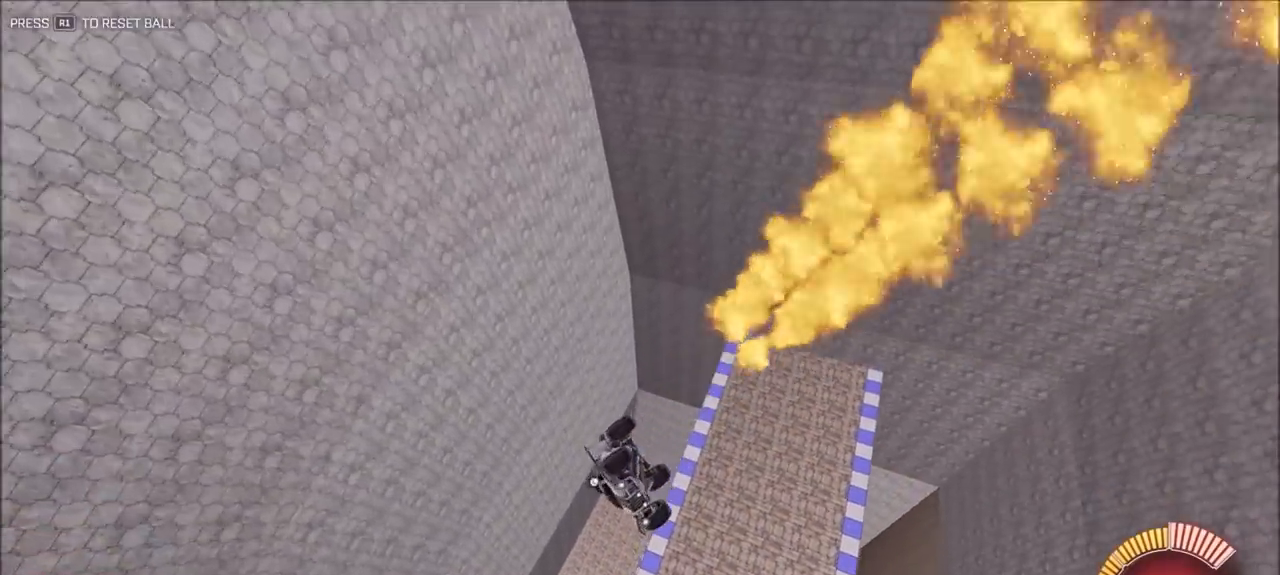
{"dt_ms": 500, "buttons": ["R2"], "left_stick": "up-left", "right_stick": "center", "events": [[267, "CIRCLE", "up"], [467, "left_stick", "up-left"]]}
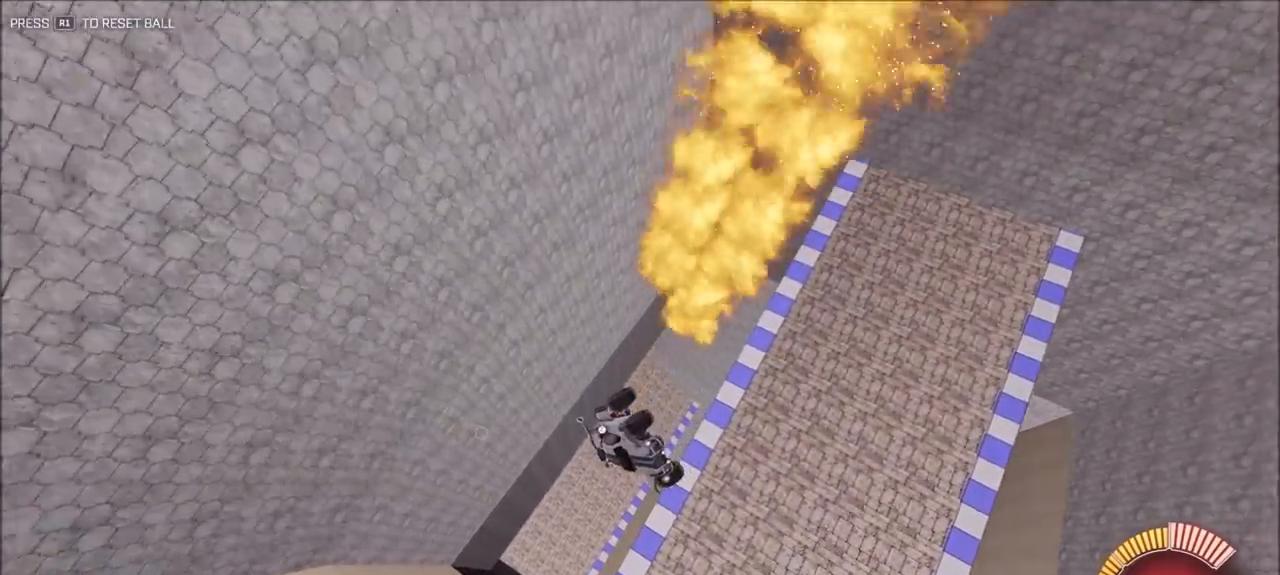
{"dt_ms": 500, "buttons": ["CIRCLE", "R2"], "left_stick": "center", "right_stick": "center", "events": [[100, "CIRCLE", "down"], [117, "left_stick", "center"], [217, "left_stick", "right"], [417, "left_stick", "center"]]}
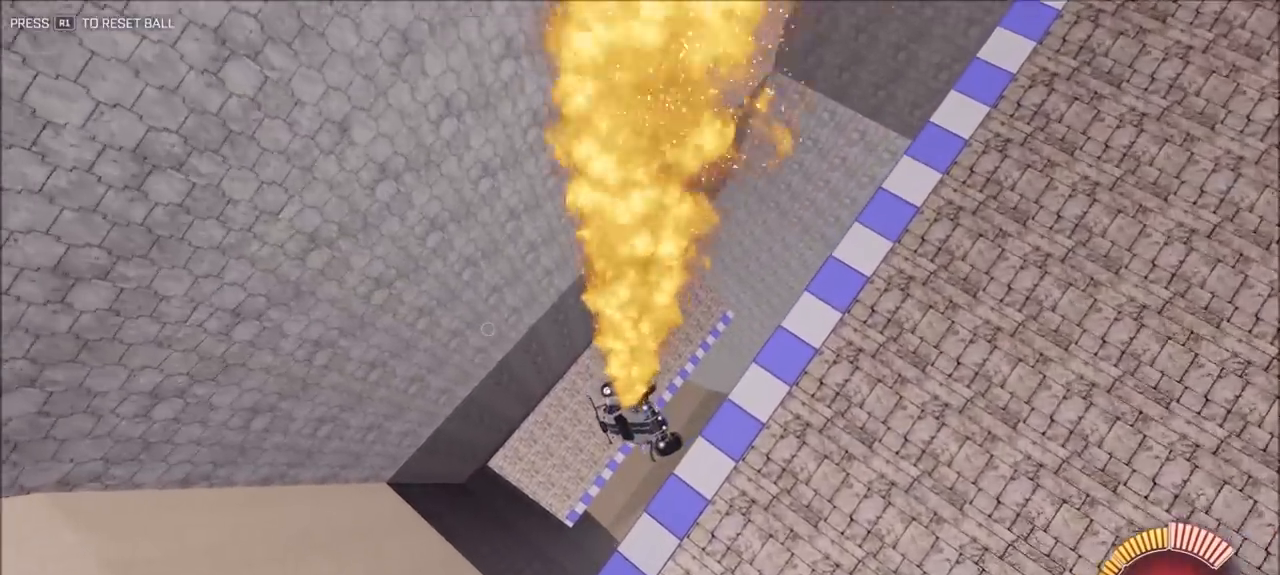
{"dt_ms": 1000, "buttons": ["CIRCLE", "R2"], "left_stick": "down-left", "right_stick": "center", "events": [[67, "left_stick", "left"], [150, "left_stick", "center"], [250, "left_stick", "right"], [383, "left_stick", "up"], [550, "left_stick", "center"], [700, "left_stick", "up-left"], [783, "left_stick", "left"], [917, "left_stick", "down-left"]]}
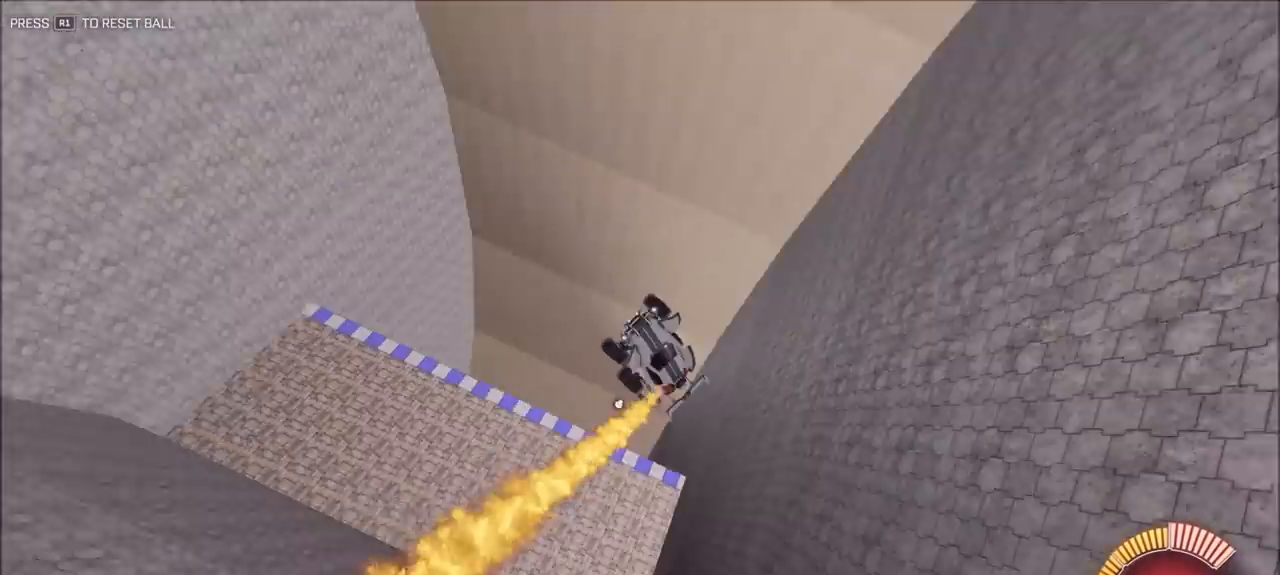
{"dt_ms": 500, "buttons": ["CIRCLE", "R2"], "left_stick": "up-right", "right_stick": "center", "events": [[117, "CIRCLE", "up"], [167, "left_stick", "down-right"], [200, "L1", "down"], [217, "left_stick", "right"], [267, "CIRCLE", "down"], [367, "left_stick", "up-right"], [433, "L1", "up"]]}
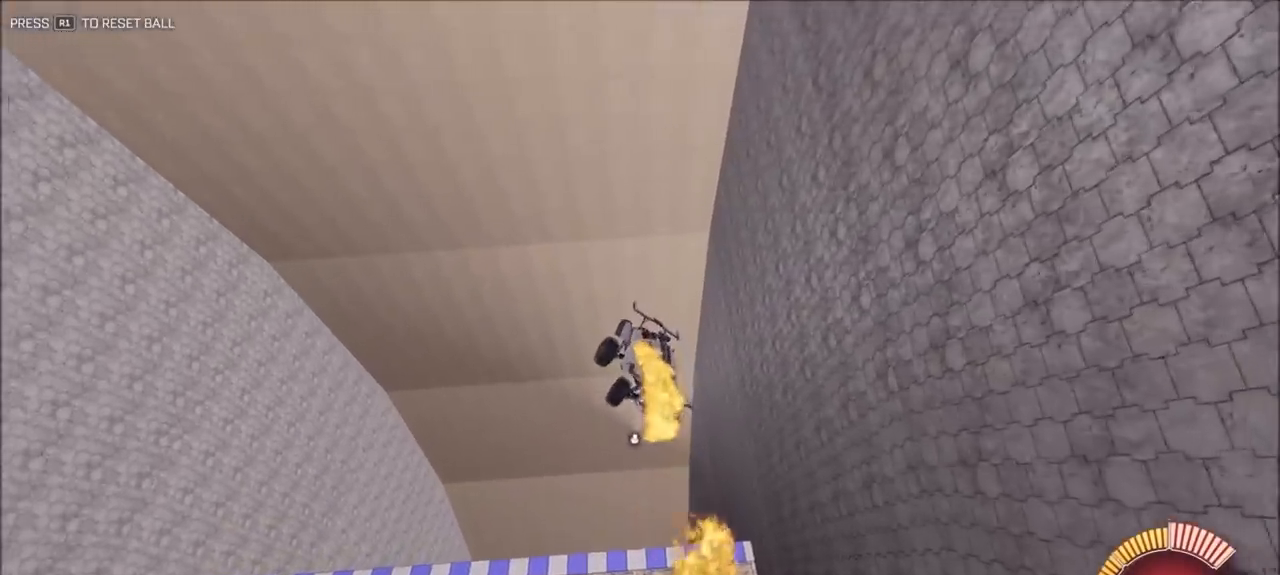
{"dt_ms": 500, "buttons": ["R2"], "left_stick": "down-right", "right_stick": "center", "events": [[50, "left_stick", "center"], [150, "CIRCLE", "up"], [383, "left_stick", "down-right"]]}
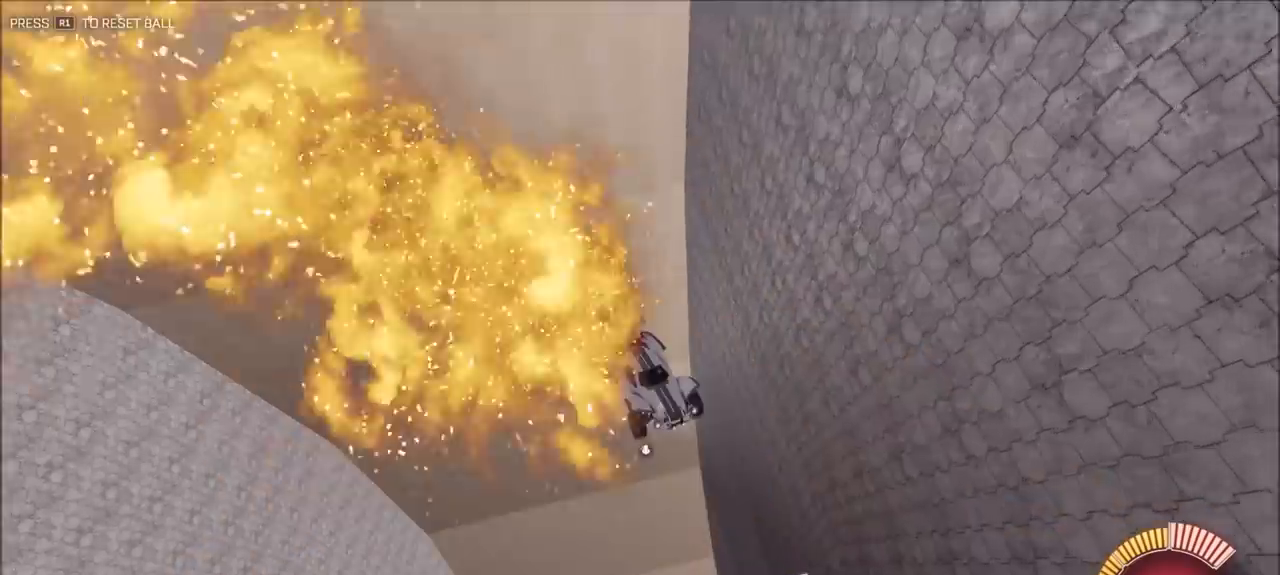
{"dt_ms": 500, "buttons": ["CIRCLE", "R2"], "left_stick": "center", "right_stick": "center", "events": [[17, "CIRCLE", "down"], [17, "left_stick", "center"], [150, "left_stick", "up"], [317, "left_stick", "center"]]}
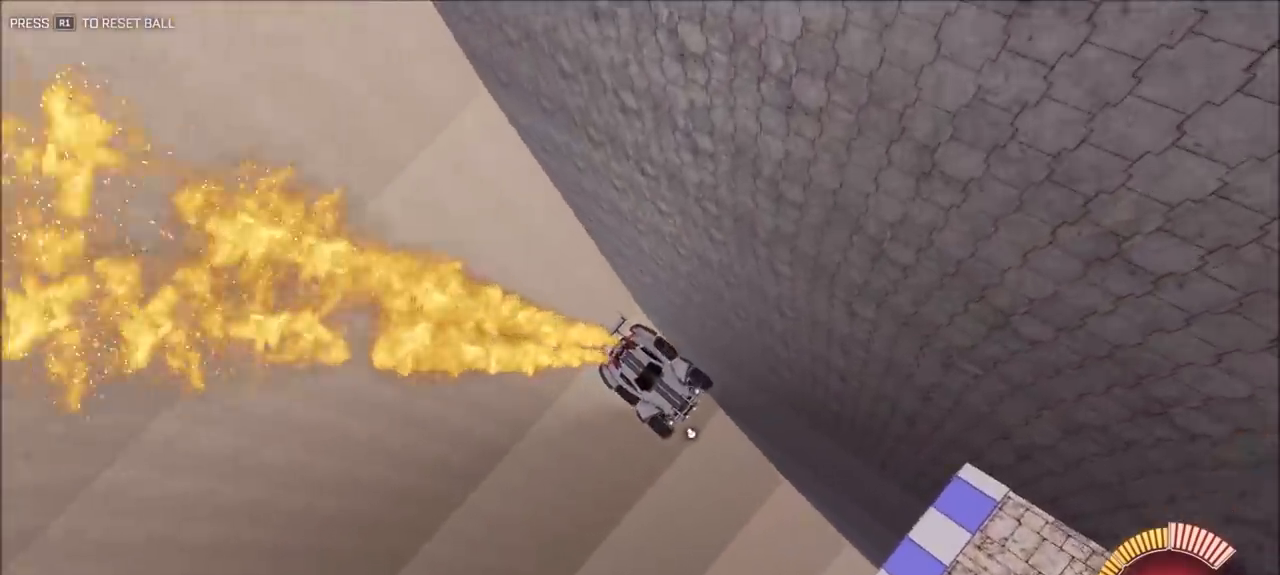
{"dt_ms": 500, "buttons": ["CIRCLE", "R2"], "left_stick": "up-left", "right_stick": "center", "events": [[183, "left_stick", "down"], [350, "left_stick", "center"], [483, "left_stick", "up-left"]]}
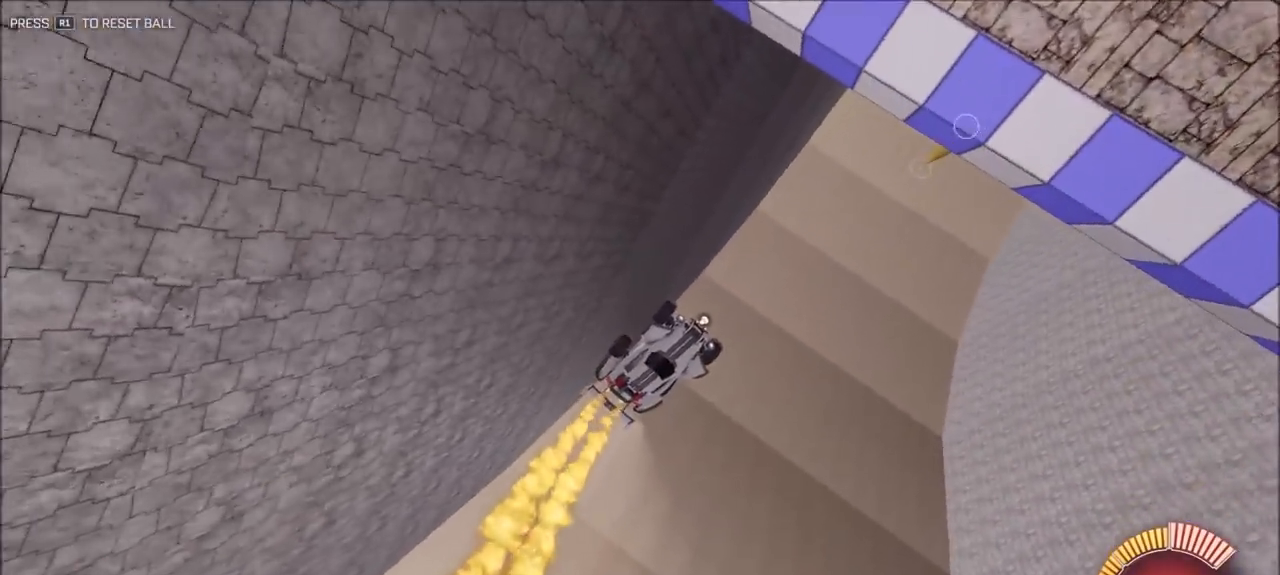
{"dt_ms": 500, "buttons": ["CIRCLE", "R2"], "left_stick": "down-right", "right_stick": "center", "events": [[50, "left_stick", "up"], [150, "left_stick", "center"], [383, "left_stick", "down-right"]]}